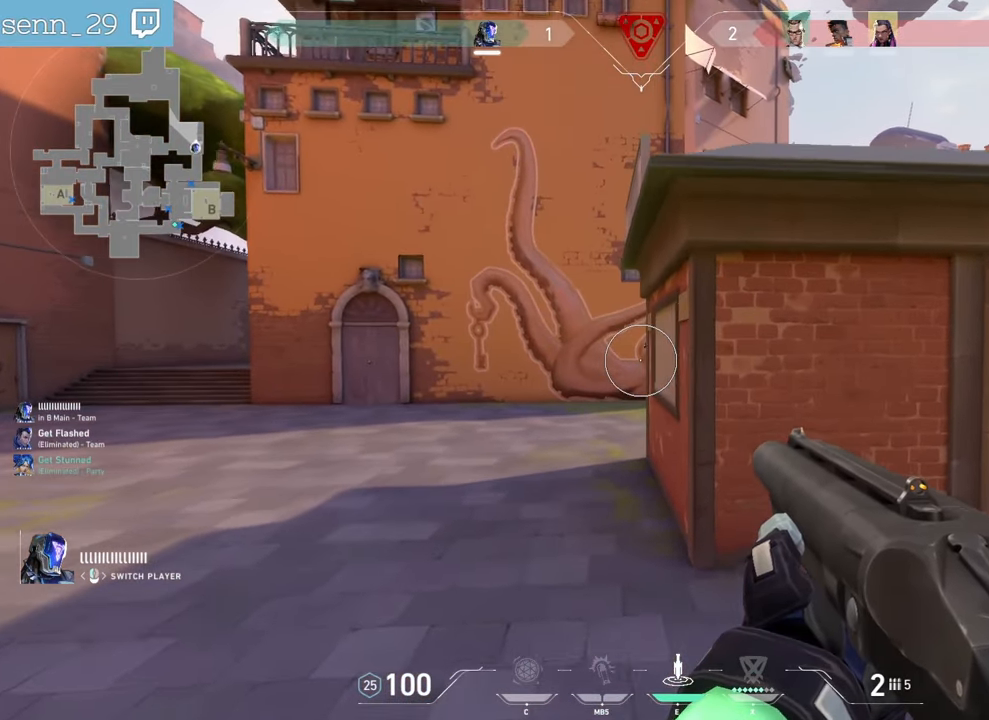
Gameplay with keyboard and mouse; each line is a JSON object with the keys and mouse buttons held at the frame after it. "events" lists presses ("down") and releases ("up") of "a", "ctrl", "d", "e", "f", "q", "r", "s", "shift", "space", "tab", "z", "mouse_left", "mouse_wheel", "mouse_right", "mouse_mb4" and "mouse_mb5" between this image and that frame as [ms after this image, input, new state], when the widget could be followed in between. "mouse_left", "mouse_wheel", "mouse_right", "mouse_mb4", "mouse_mb5" = the "left", "wheel", "right", "mb4", "mb5" buttons of the "mouse" list. No other keys are recorded. "wheel" means that the mouse wheel is clicked or scrolled. Not read: mouse_move.
{"keys": ["f"], "mouse": [], "events": []}
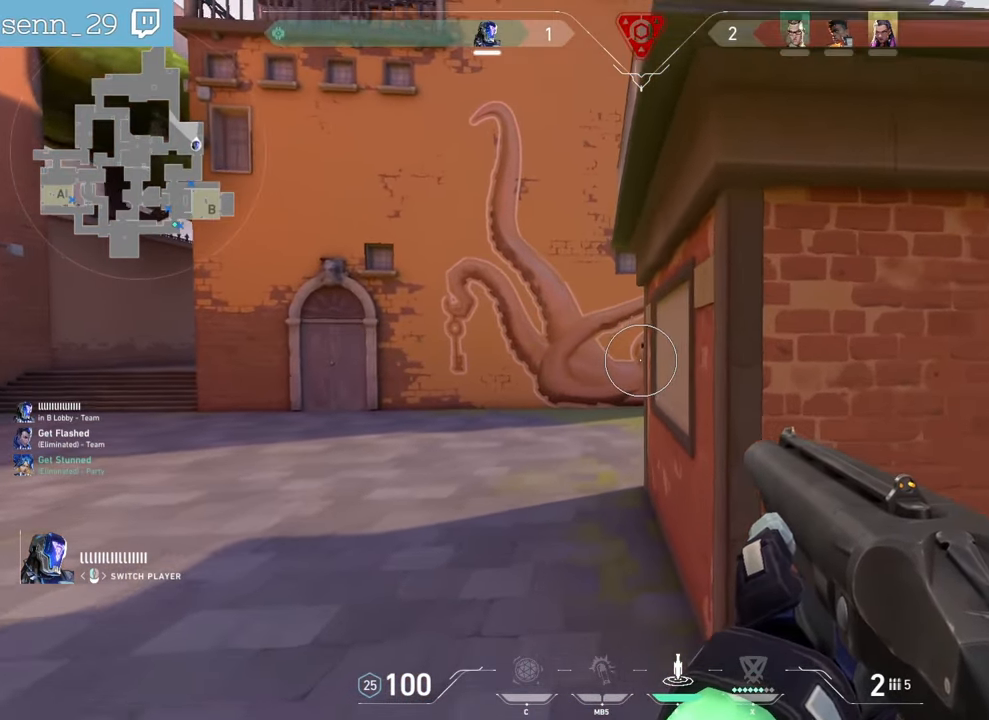
{"keys": [], "mouse": [], "events": [[200, "f", "up"]]}
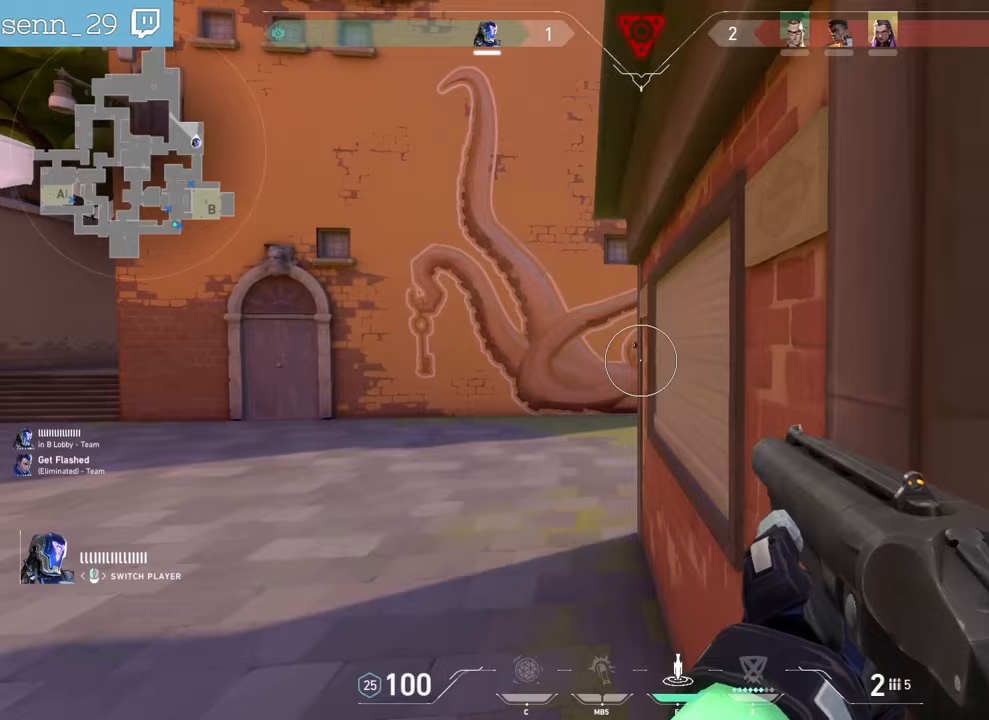
{"keys": [], "mouse": [], "events": []}
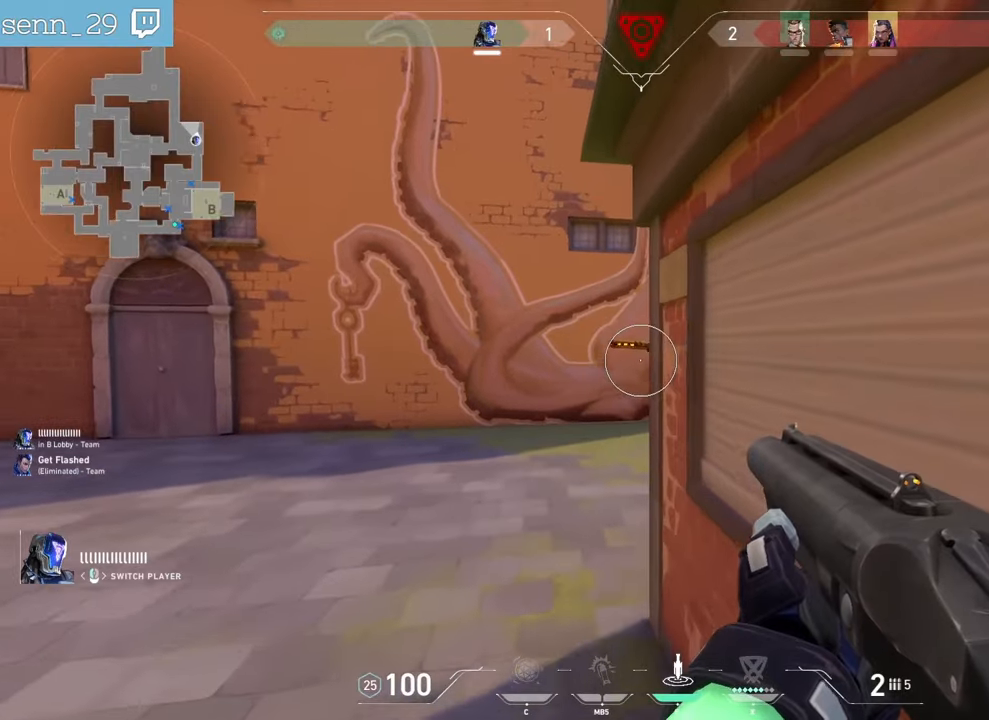
{"keys": [], "mouse": [], "events": []}
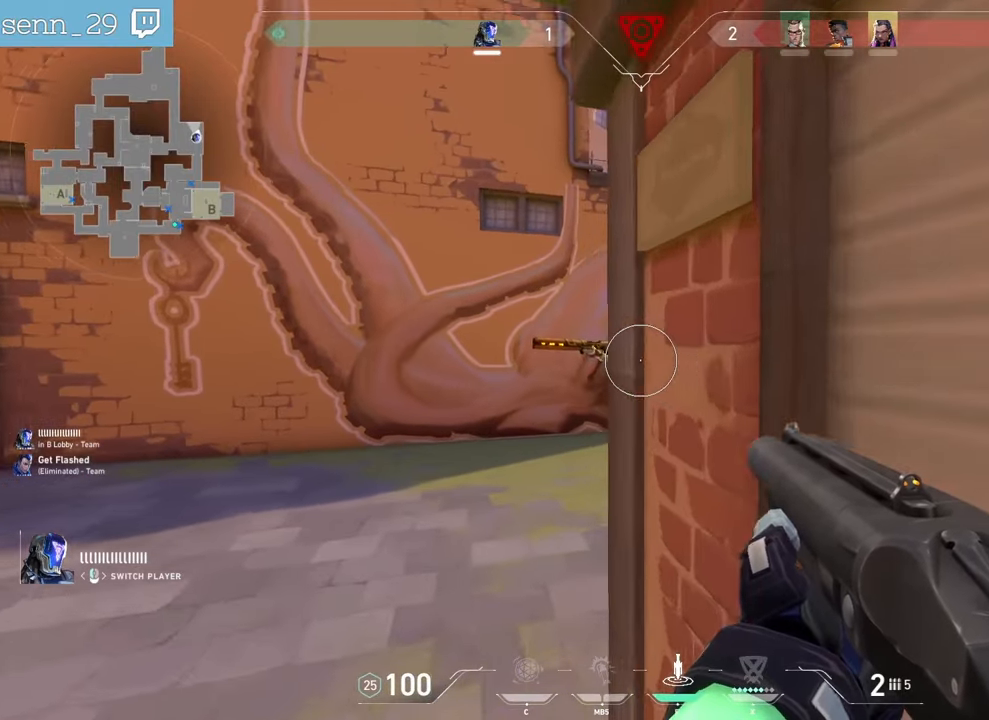
{"keys": [], "mouse": [], "events": []}
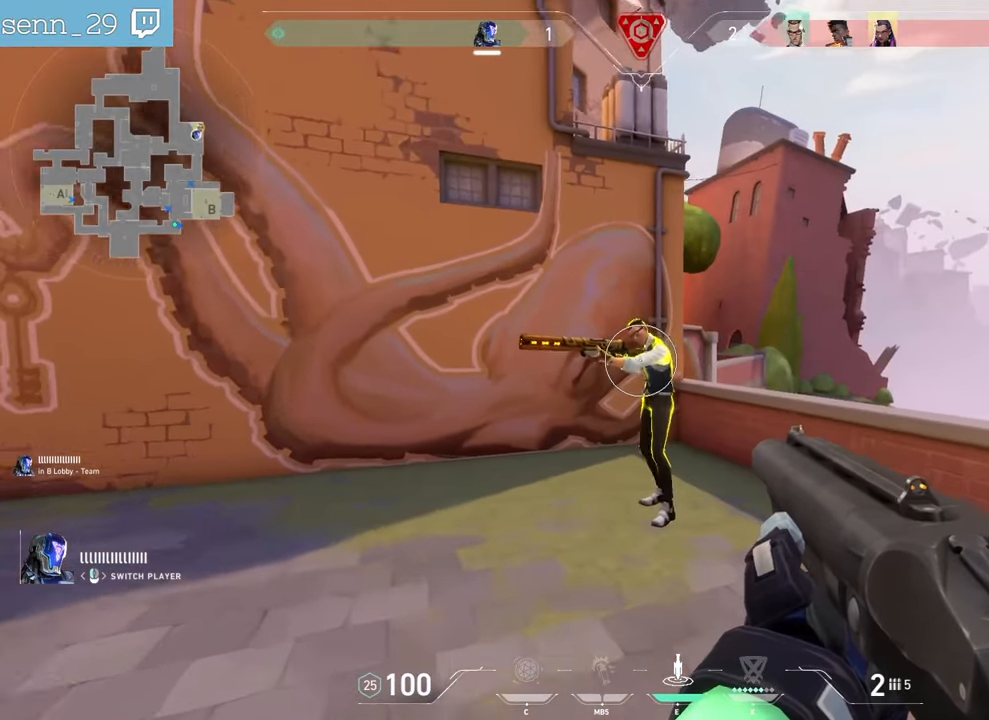
{"keys": [], "mouse": [], "events": []}
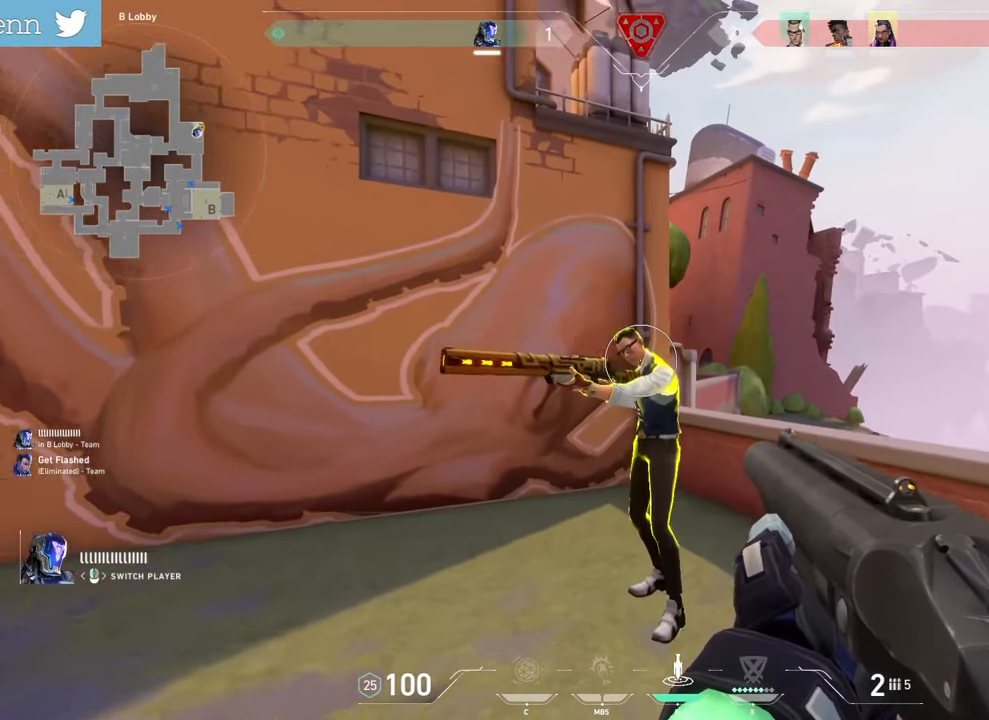
{"keys": [], "mouse": [], "events": []}
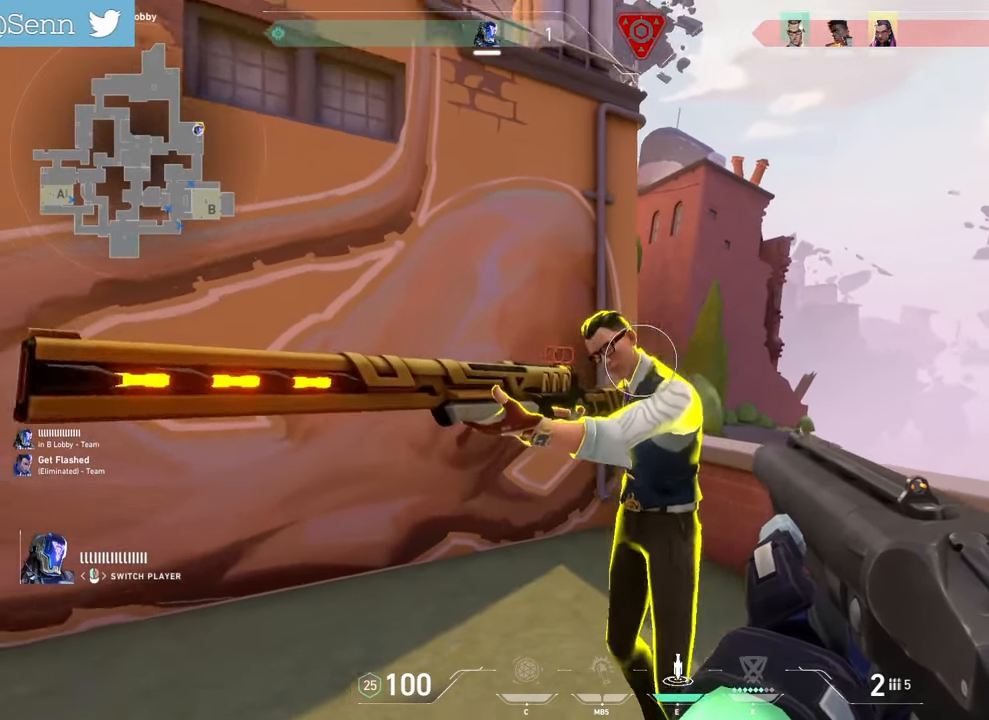
{"keys": [], "mouse": [], "events": []}
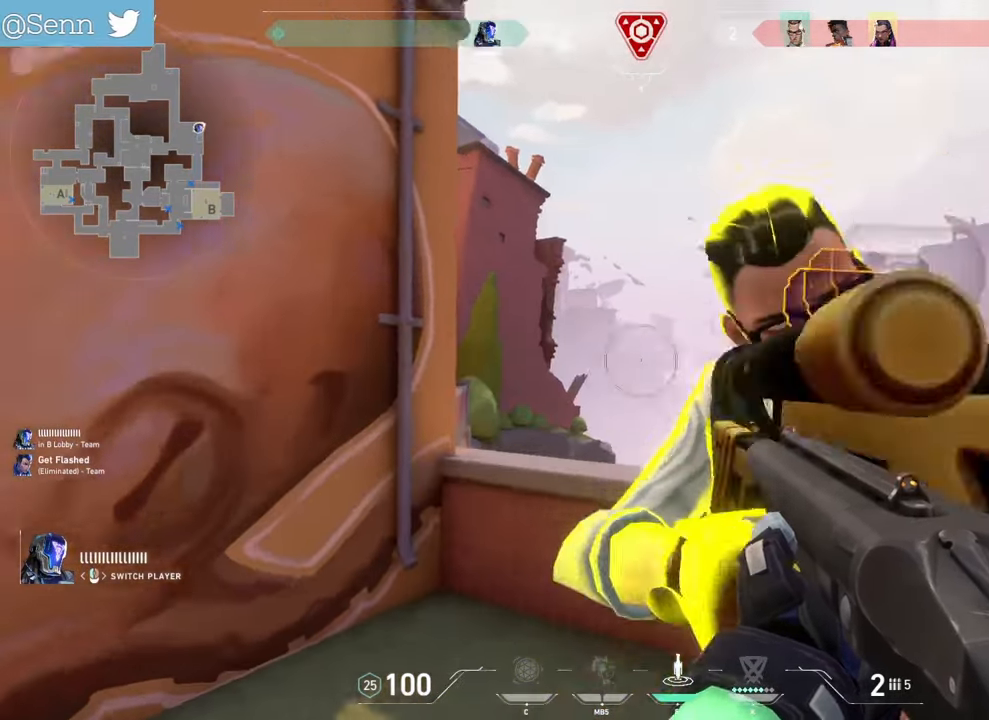
{"keys": [], "mouse": []}
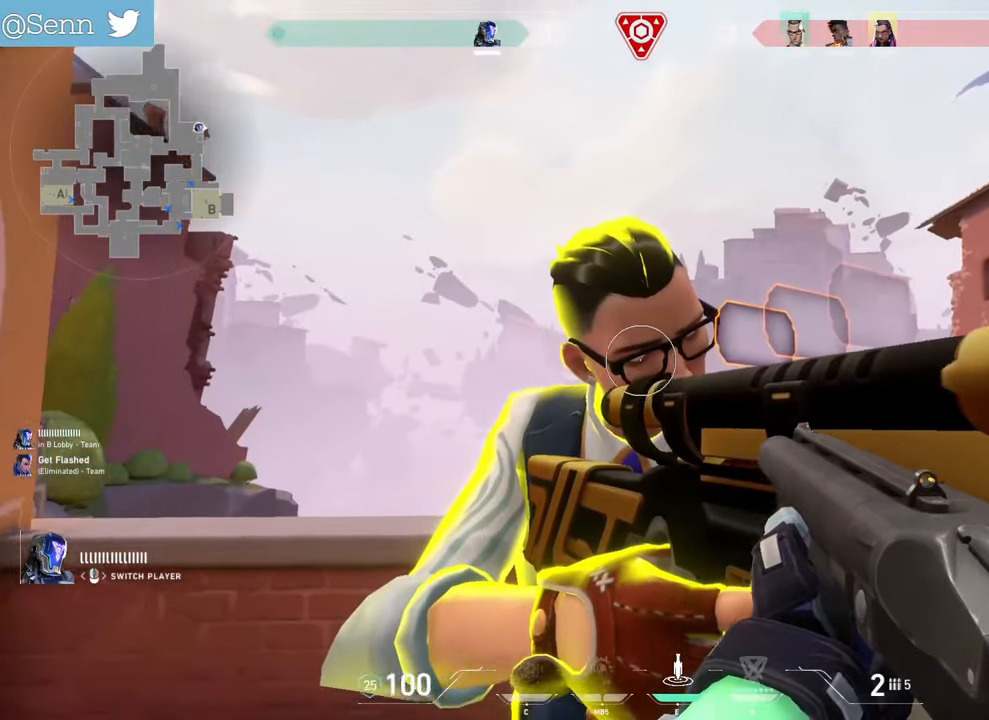
{"keys": ["f"], "mouse": [], "events": [[450, "f", "down"]]}
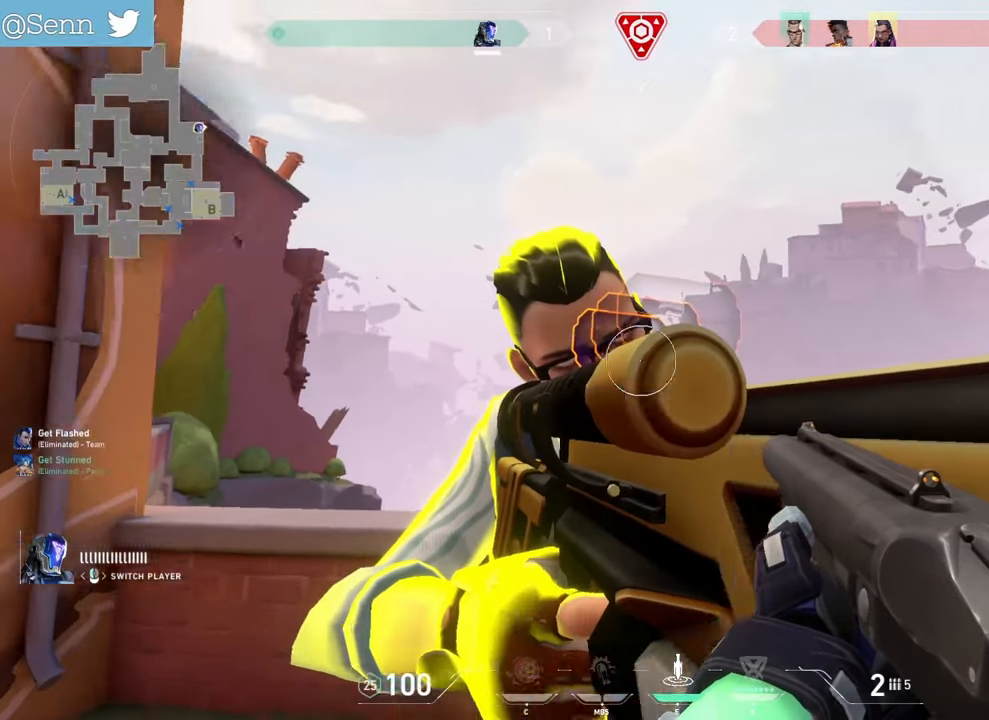
{"keys": ["f"], "mouse": [], "events": []}
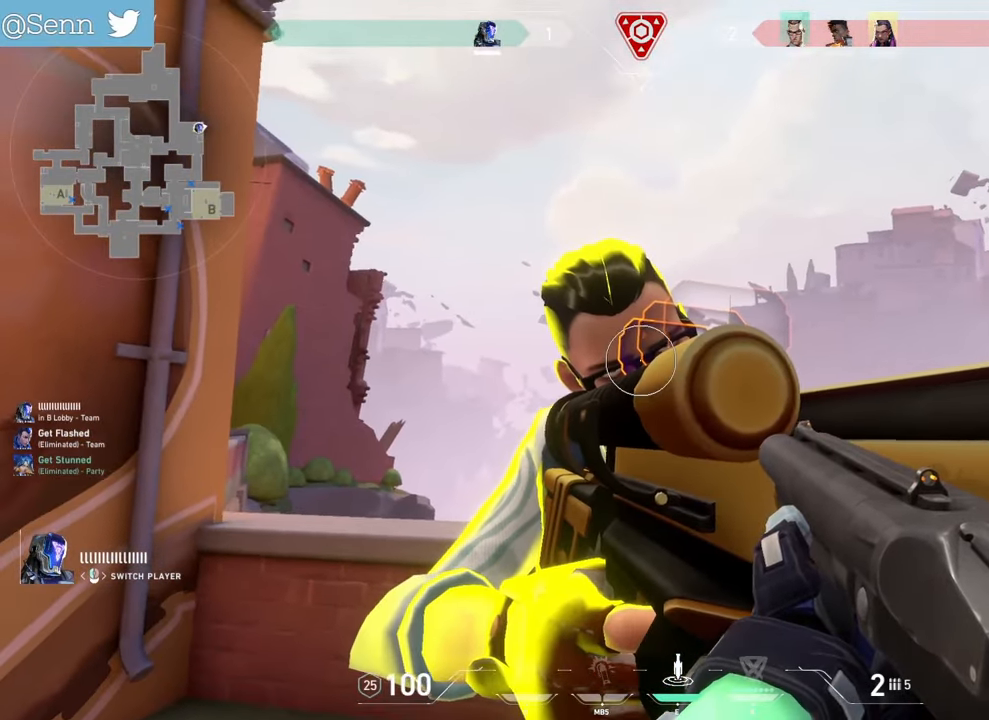
{"keys": ["f"], "mouse": [], "events": []}
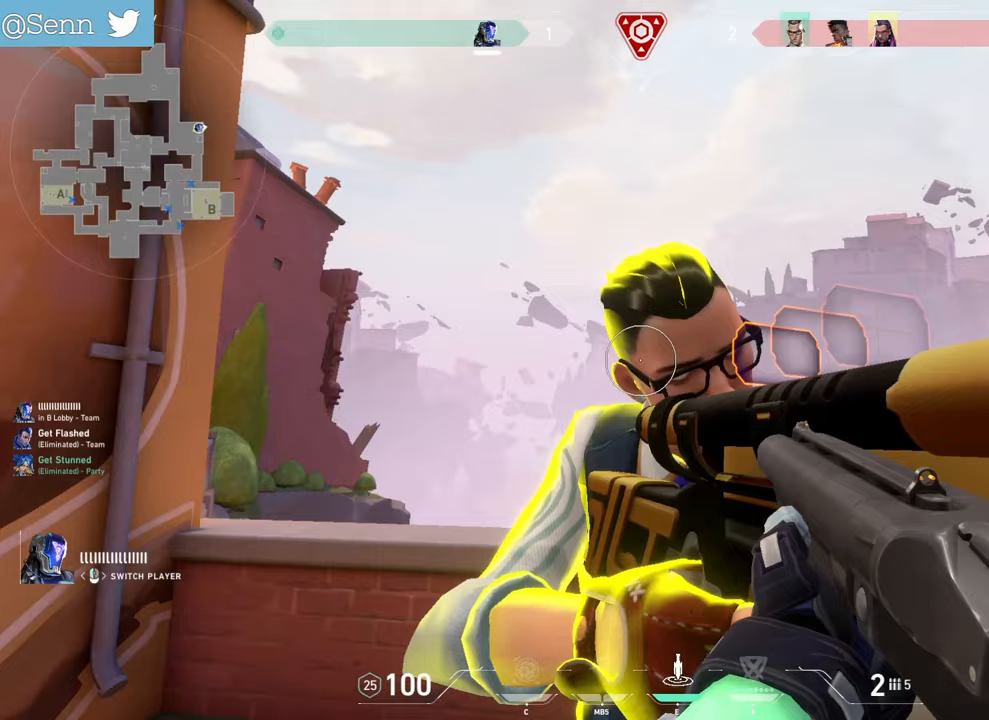
{"keys": [], "mouse": [], "events": [[500, "f", "up"]]}
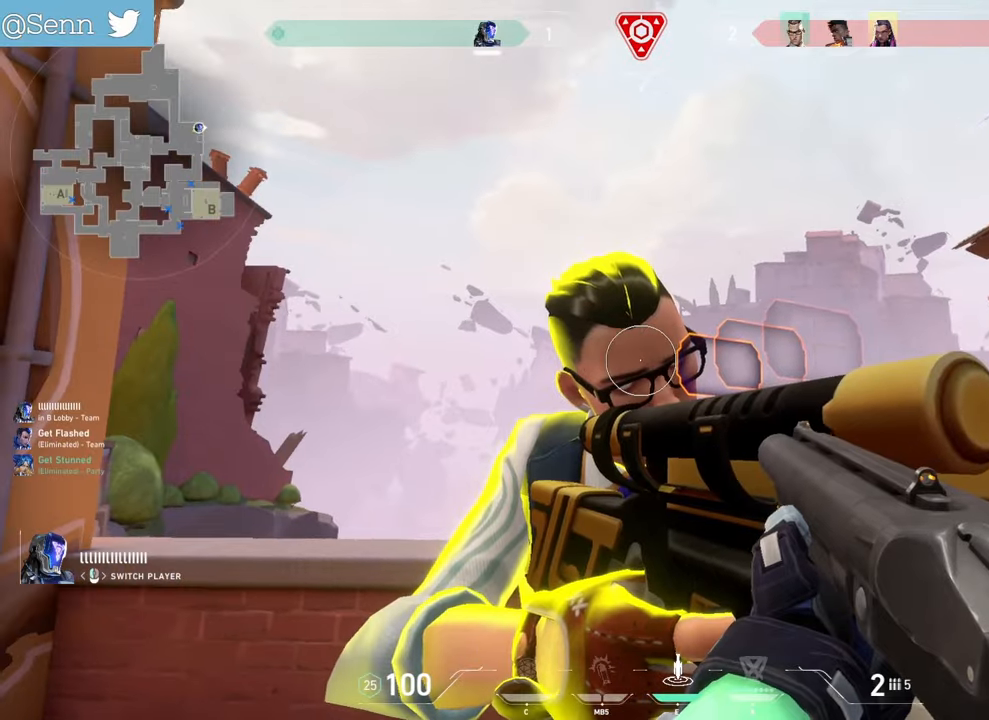
{"keys": [], "mouse": [], "events": []}
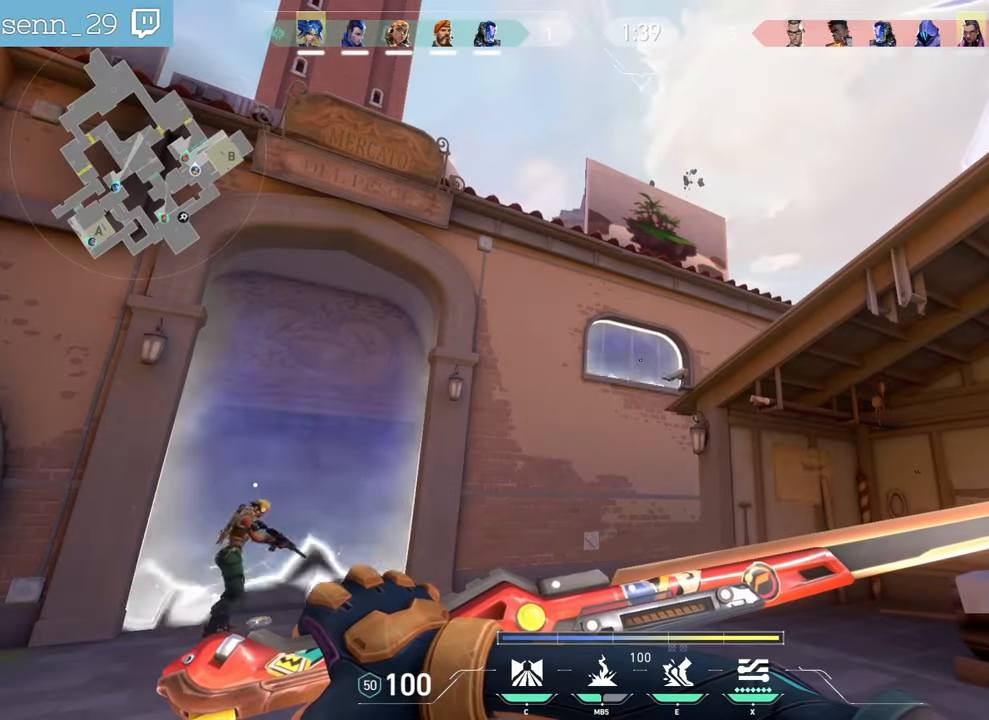
{"keys": ["q", "z"], "mouse": [], "events": [[217, "mouse_mb4", "down"], [250, "z", "down"], [333, "q", "down"], [383, "mouse_mb4", "up"]]}
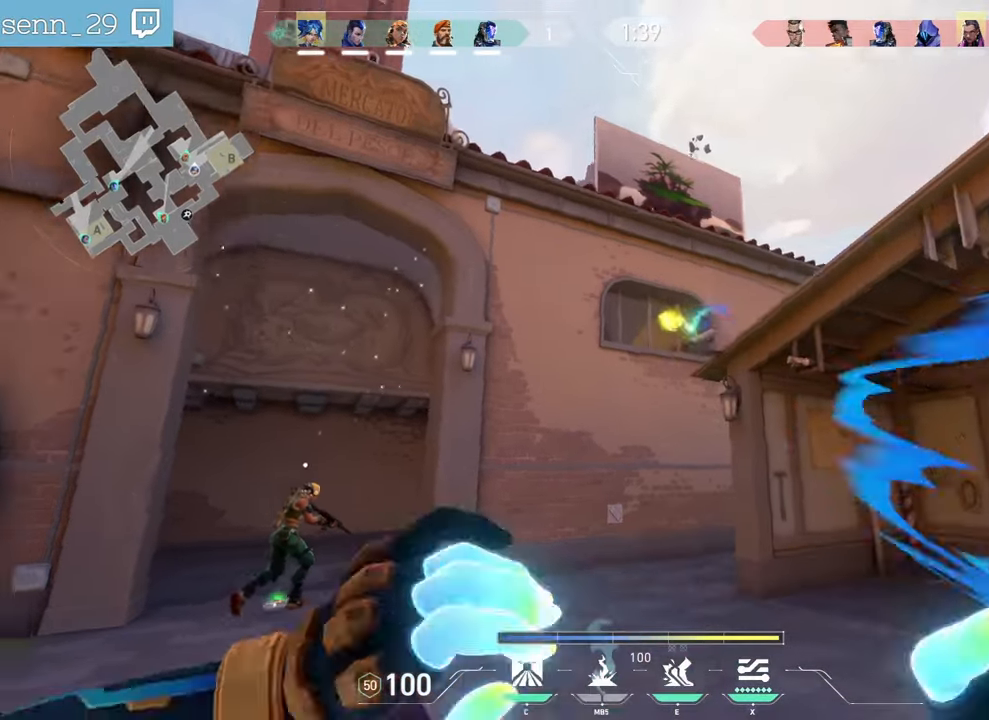
{"keys": ["q", "z"], "mouse": [], "events": []}
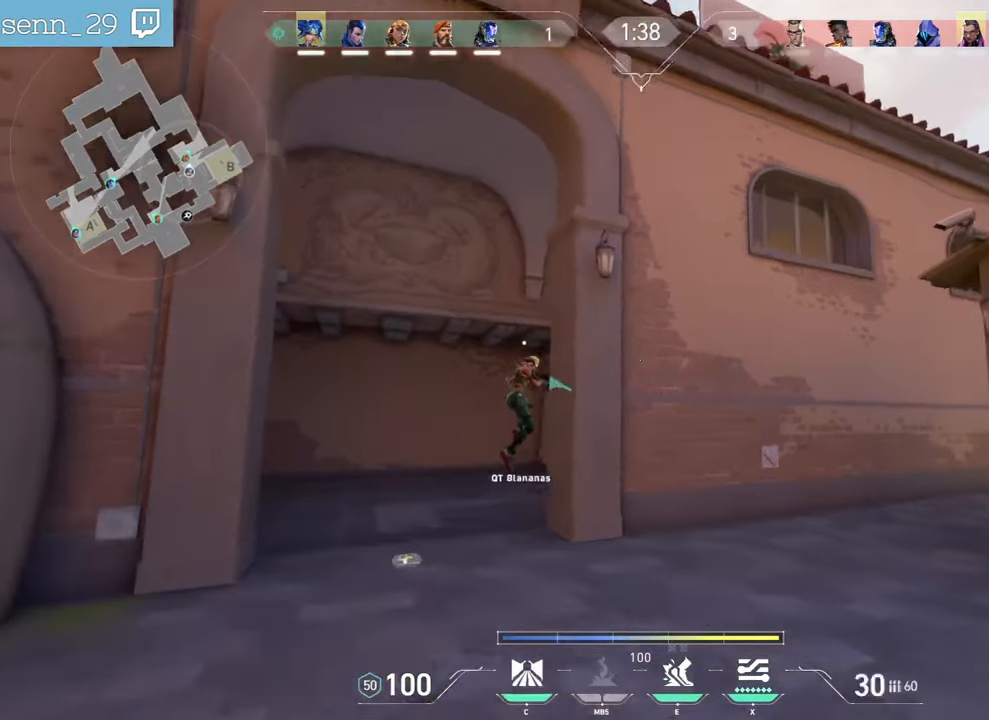
{"keys": ["z"], "mouse": [], "events": [[383, "q", "up"]]}
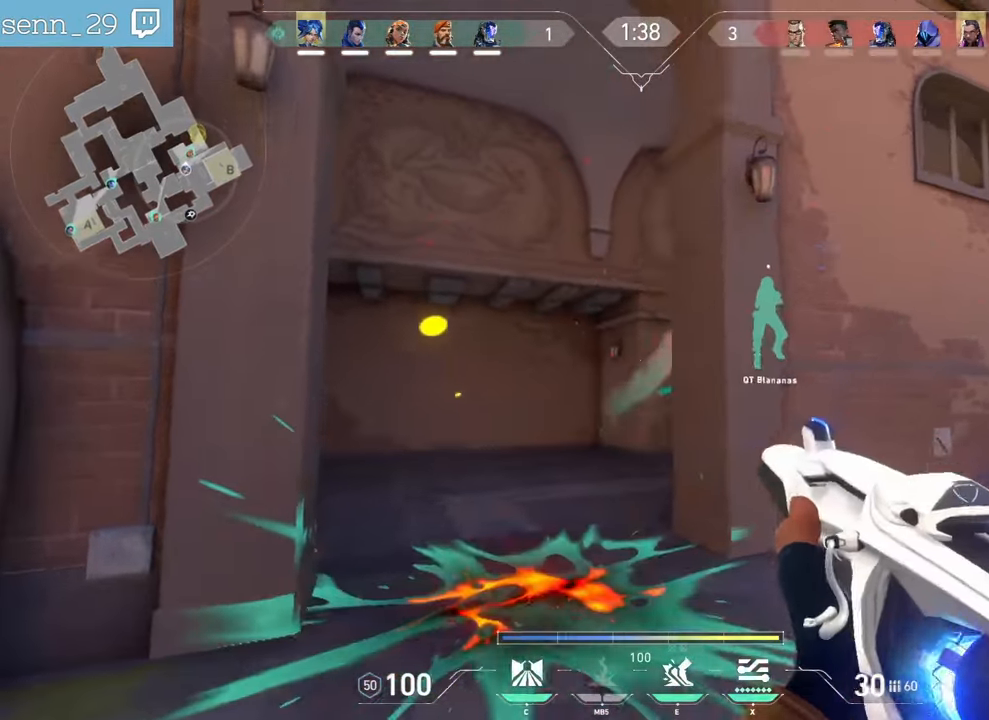
{"keys": ["z"], "mouse": [], "events": [[17, "mouse_mb5", "down"], [150, "mouse_mb5", "up"]]}
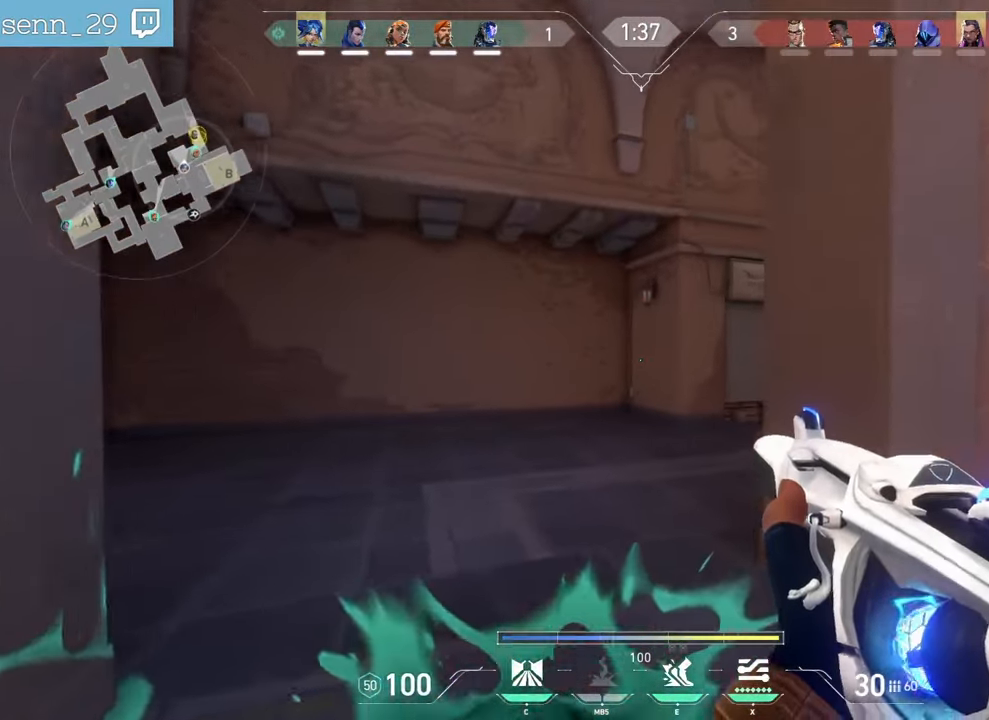
{"keys": ["z"], "mouse": ["mb5"], "events": [[500, "mouse_mb5", "down"]]}
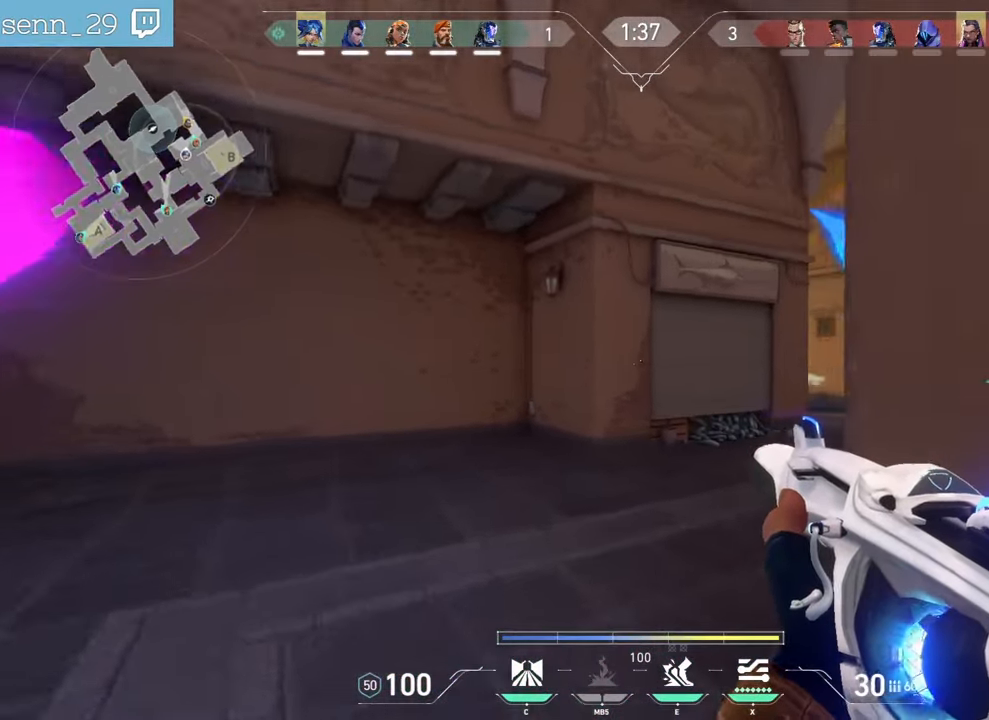
{"keys": ["z"], "mouse": [], "events": [[150, "mouse_mb5", "up"], [167, "e", "down"], [267, "e", "up"]]}
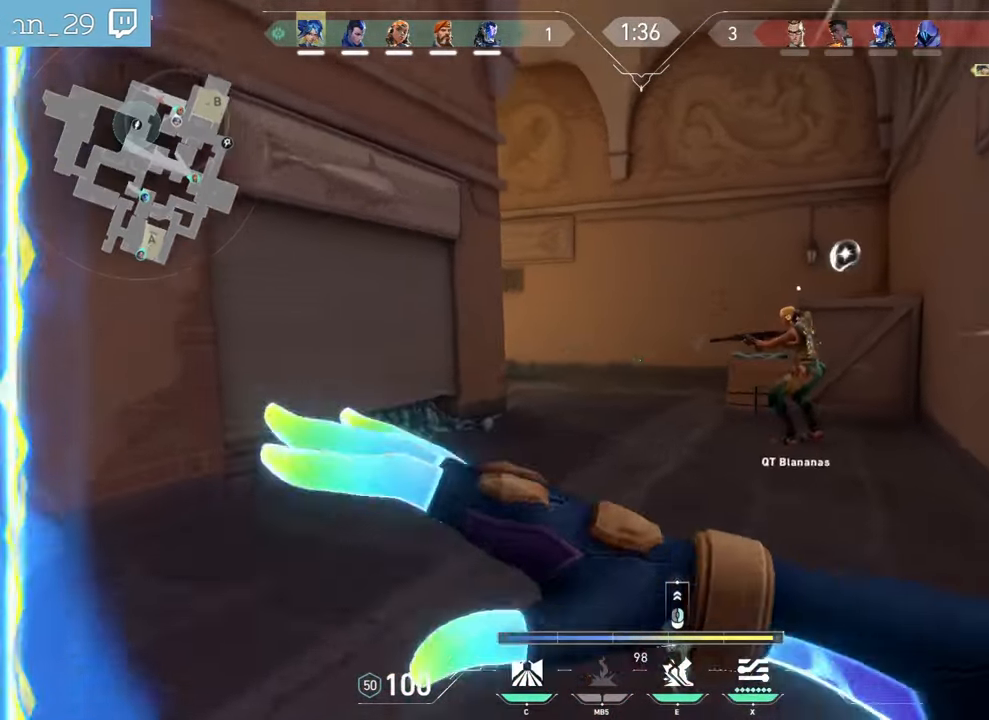
{"keys": ["z"], "mouse": [], "events": []}
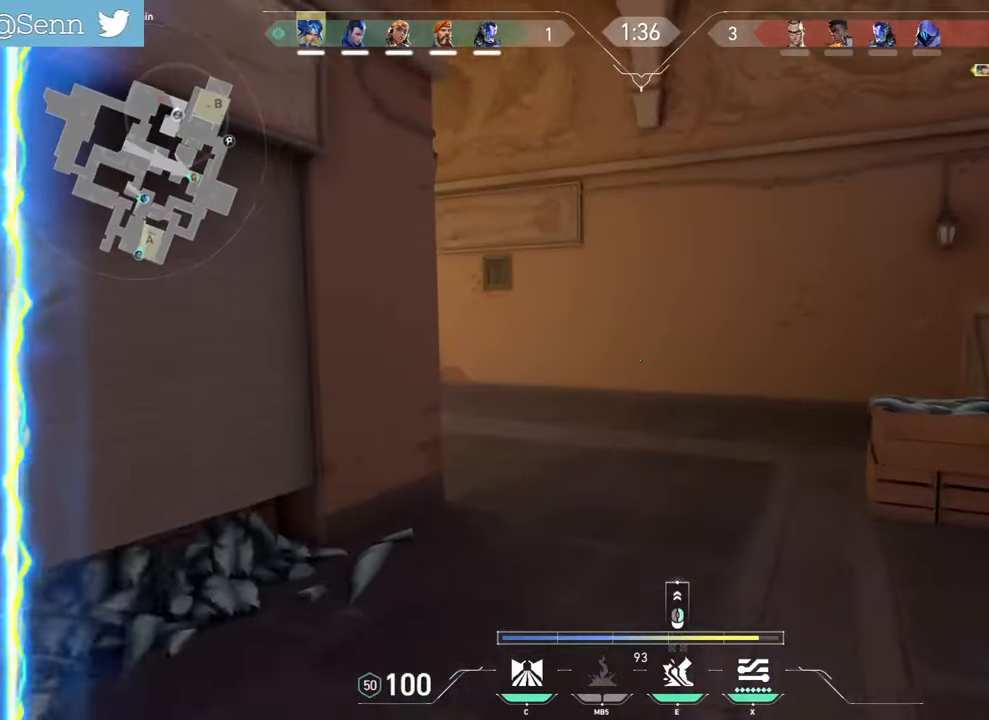
{"keys": ["z"], "mouse": [], "events": [[33, "mouse_right", "down"], [133, "mouse_right", "up"]]}
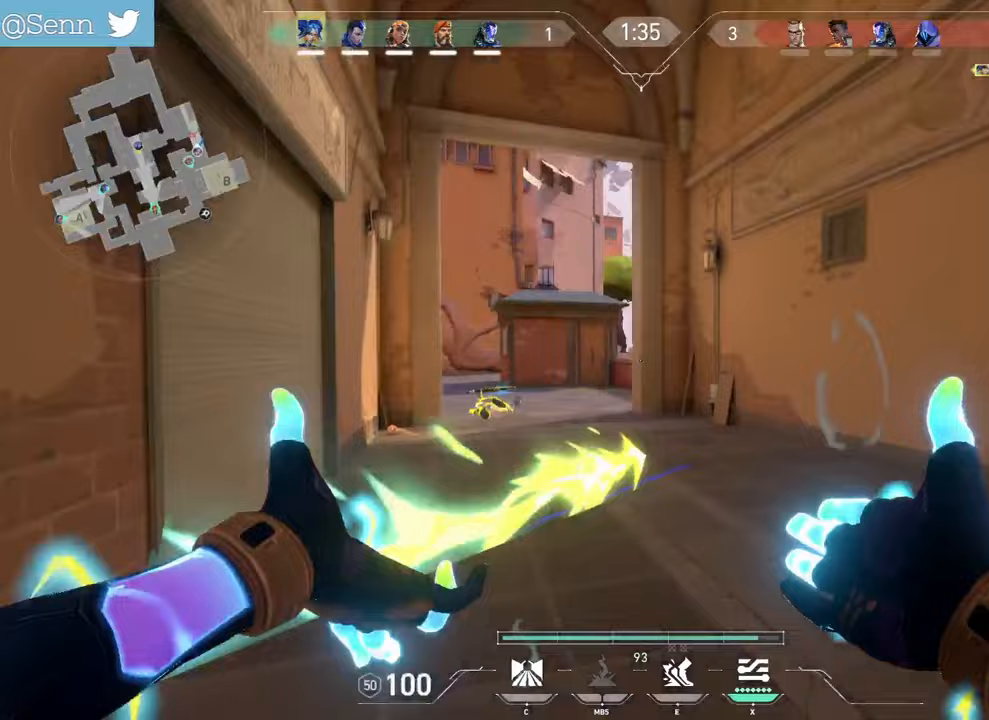
{"keys": ["z"], "mouse": [], "events": [[17, "d", "down"], [200, "d", "up"]]}
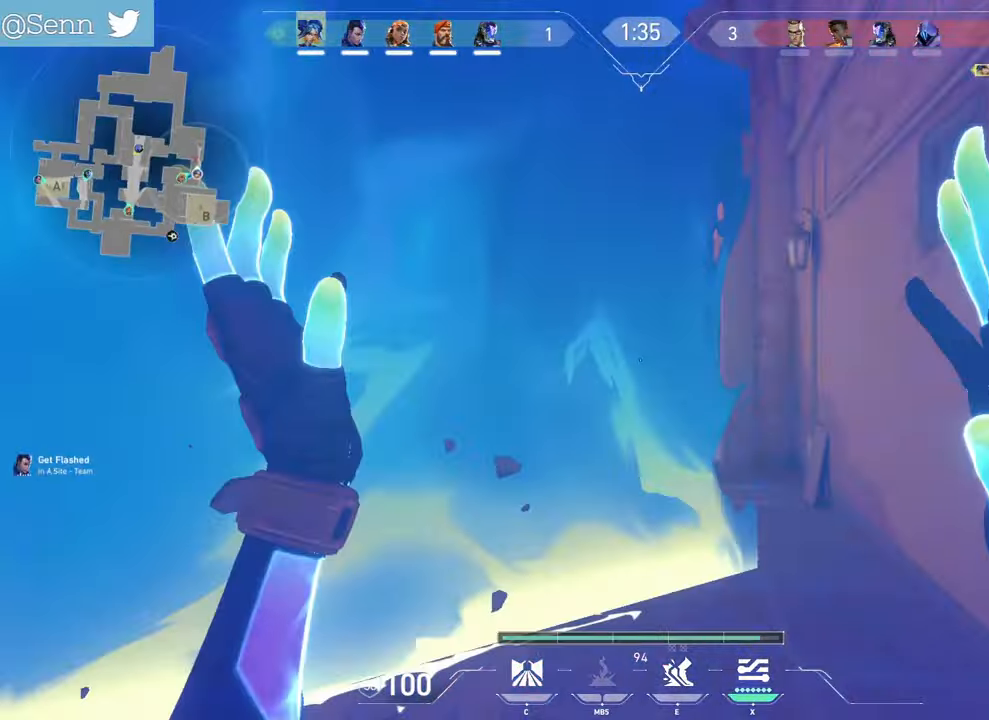
{"keys": ["z"], "mouse": [], "events": [[350, "q", "down"], [433, "q", "up"]]}
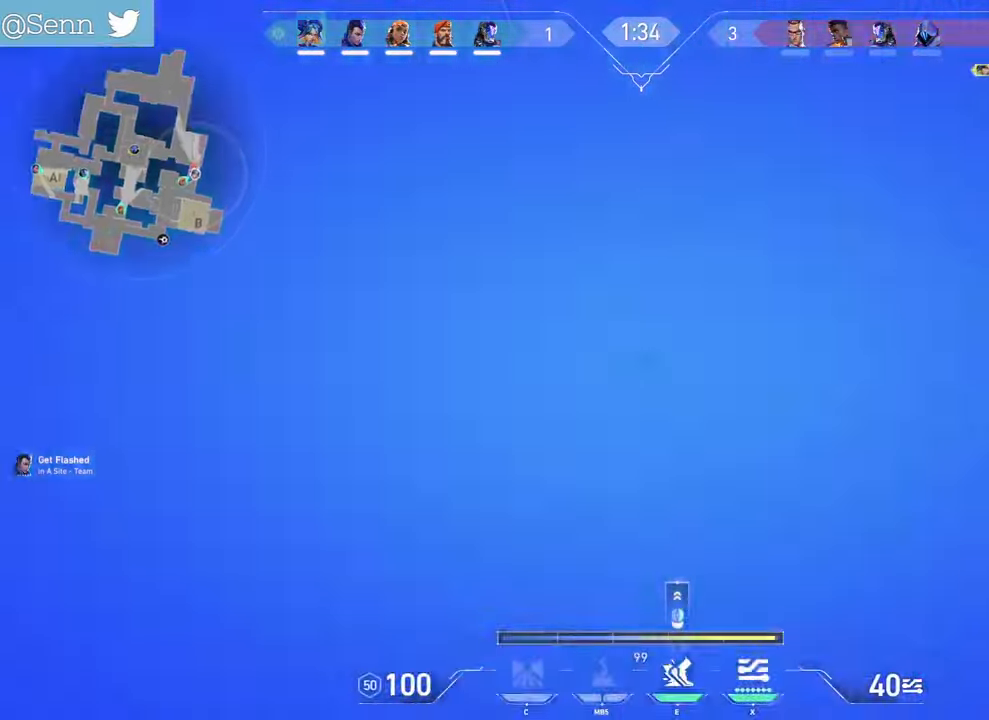
{"keys": ["d", "z"], "mouse": []}
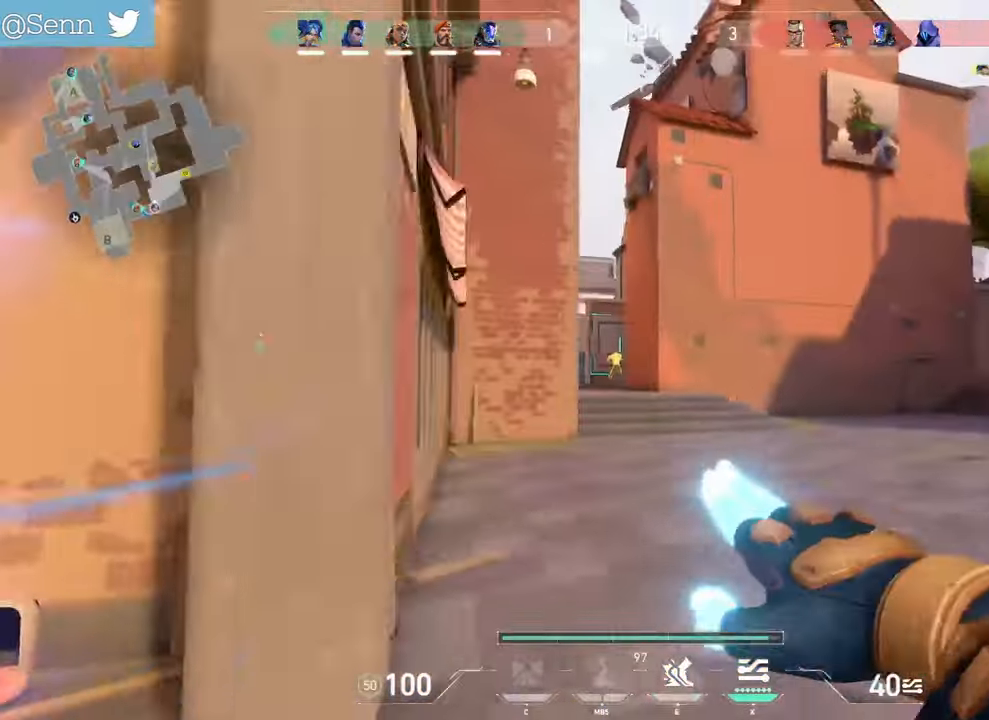
{"keys": ["q"], "mouse": ["left"], "events": [[183, "z", "up"], [217, "mouse_left", "down"], [400, "q", "down"], [417, "d", "up"]]}